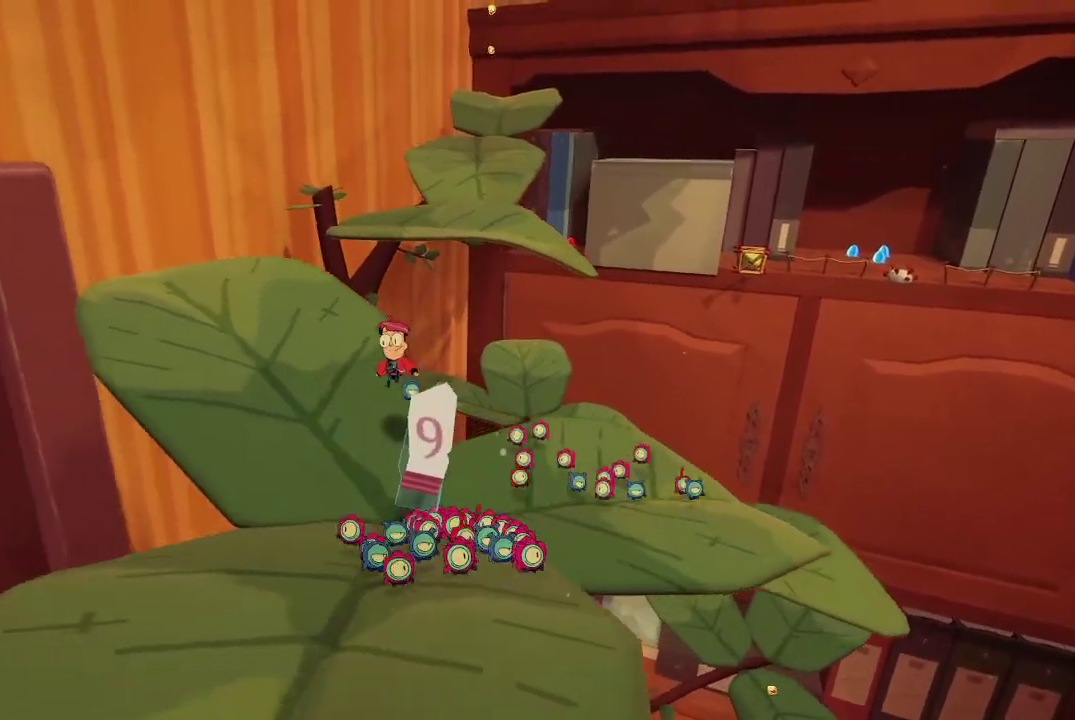
Gameplay with a controller (Xbox layout); each line is a JSON object with the inputs held at the frame after it. "events" lists button and stick changes between this image and that frame as [ms after this image, input, new state], when the widget could be followed in between. Not read: L3.
{"buttons": [], "left_stick": "up-left", "right_stick": "center", "events": [[400, "right_stick", "right"], [500, "right_stick", "center"]]}
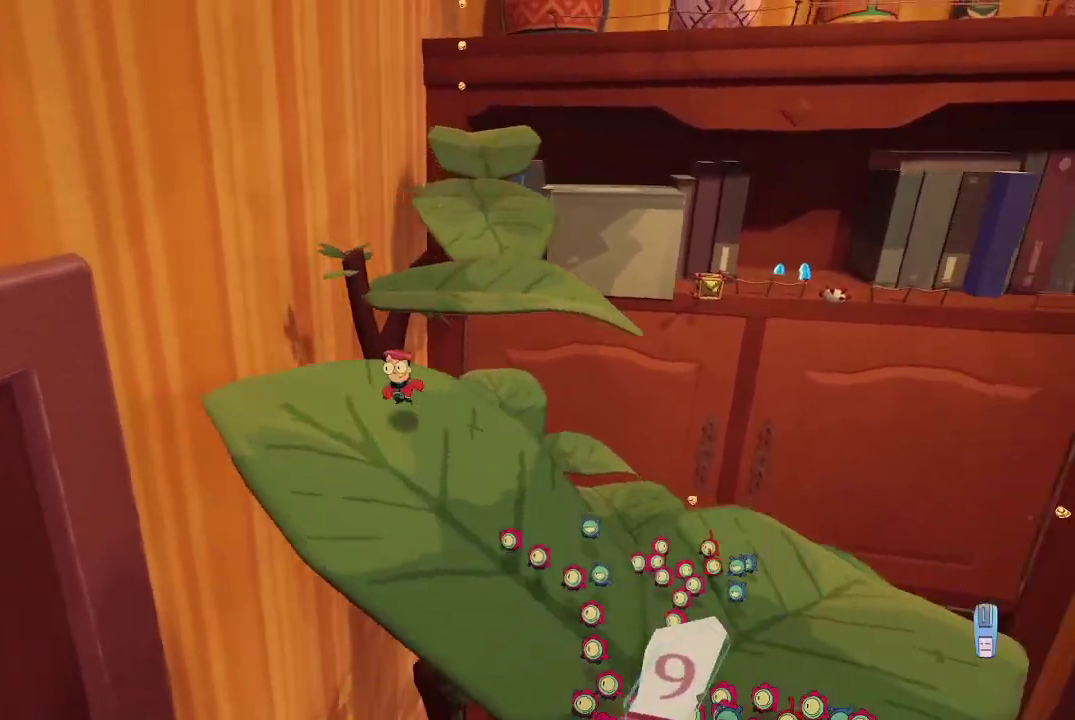
{"buttons": ["A"], "left_stick": "up", "right_stick": "center", "events": [[33, "left_stick", "up"], [100, "A", "down"], [333, "A", "up"], [367, "A", "down"]]}
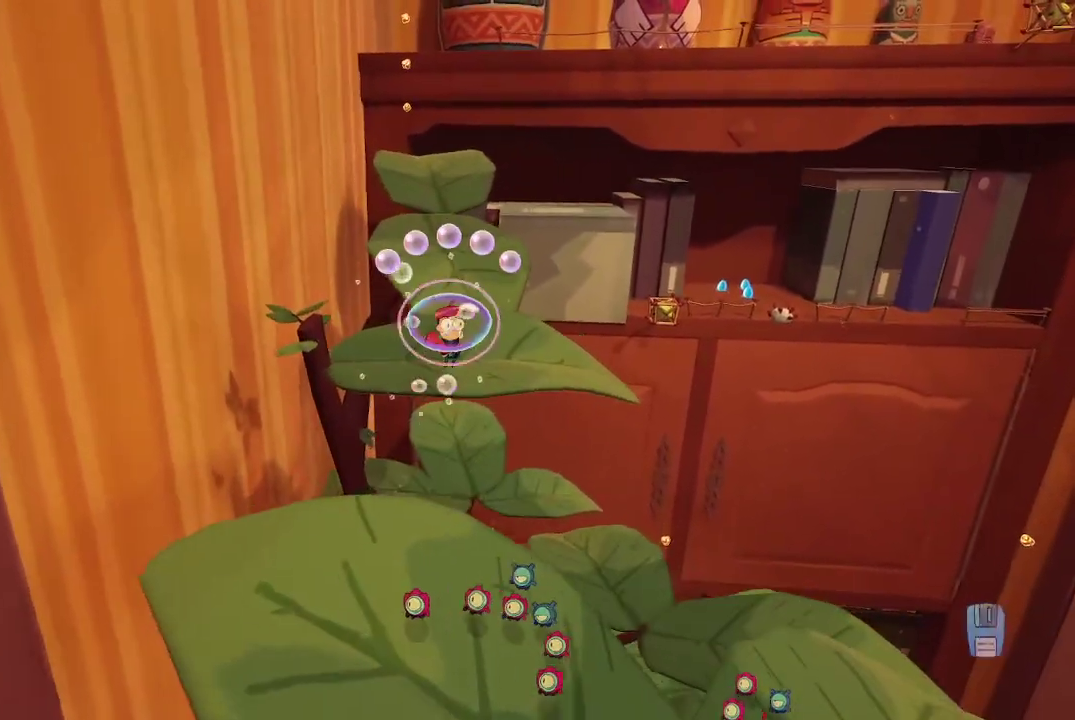
{"buttons": ["A"], "left_stick": "up", "right_stick": "center", "events": []}
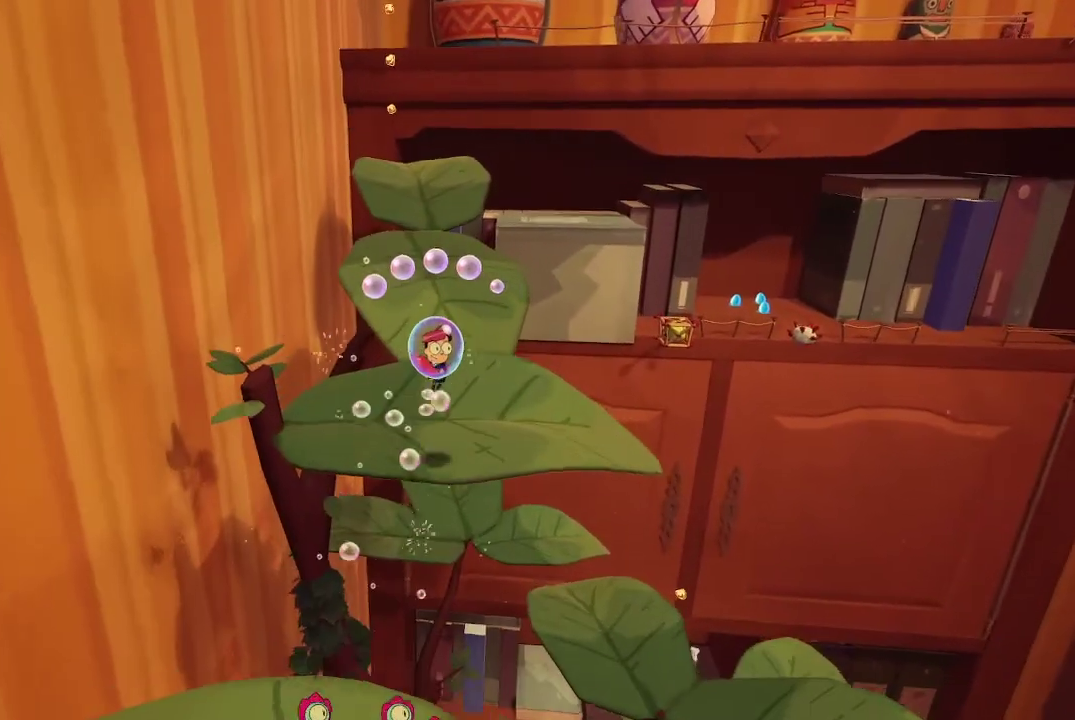
{"buttons": ["A"], "left_stick": "up", "right_stick": "center", "events": []}
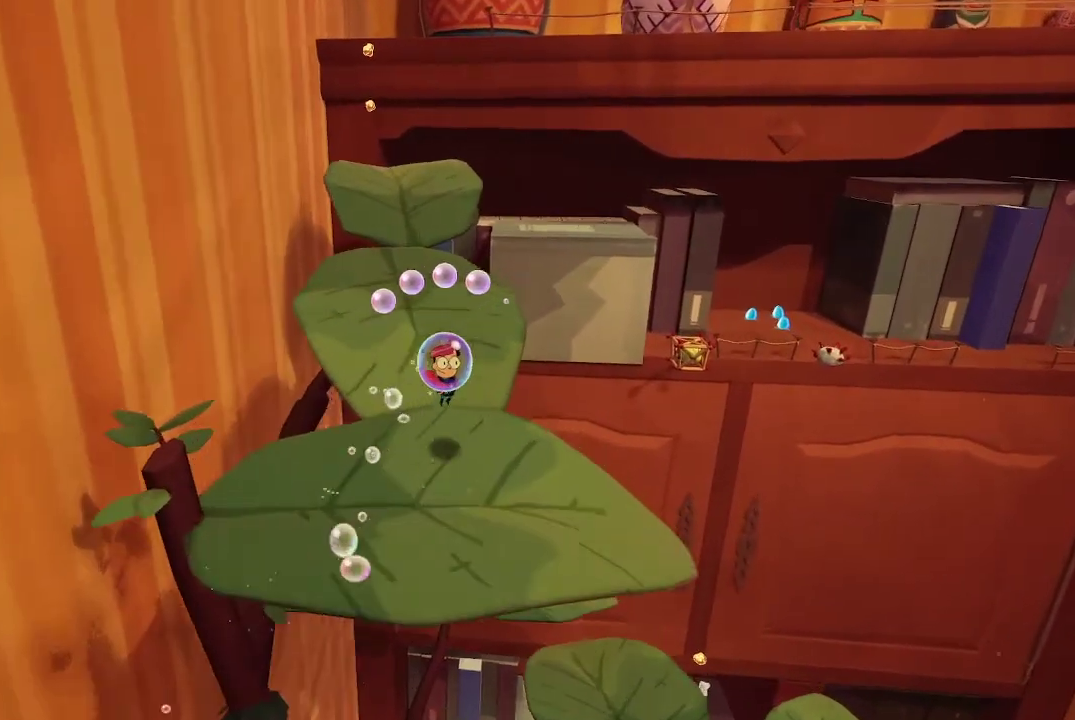
{"buttons": [], "left_stick": "up", "right_stick": "center", "events": [[33, "A", "up"], [233, "right_stick", "up"], [433, "right_stick", "center"]]}
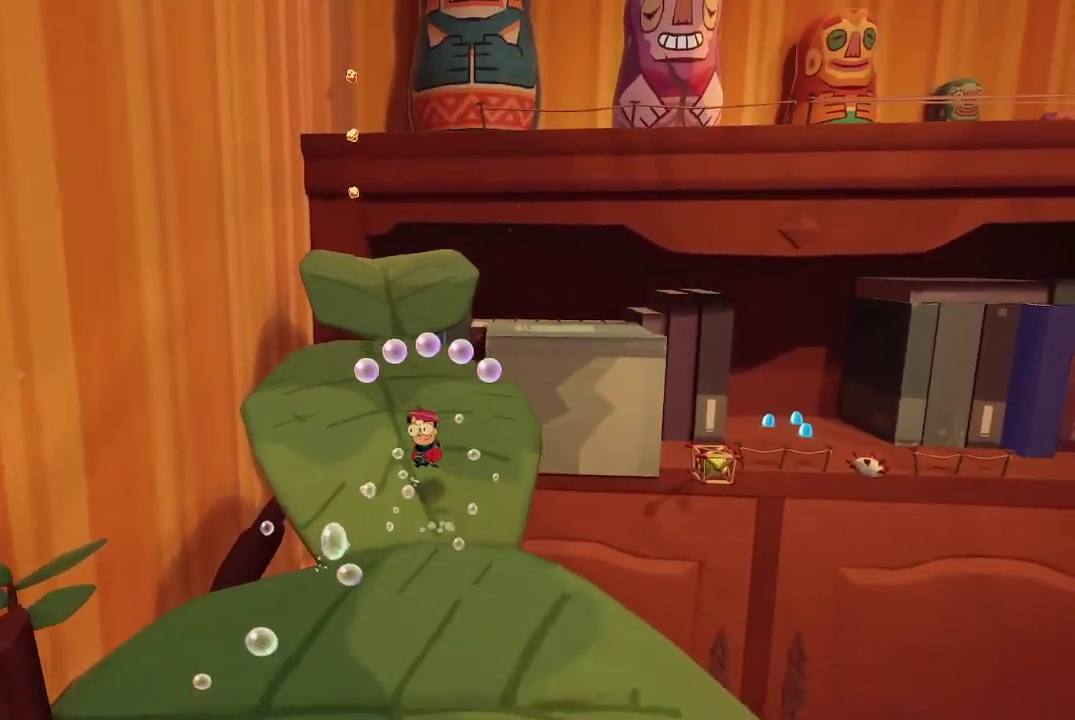
{"buttons": [], "left_stick": "up", "right_stick": "center", "events": [[167, "left_stick", "up-left"], [233, "right_stick", "down"], [333, "right_stick", "center"], [367, "left_stick", "up"]]}
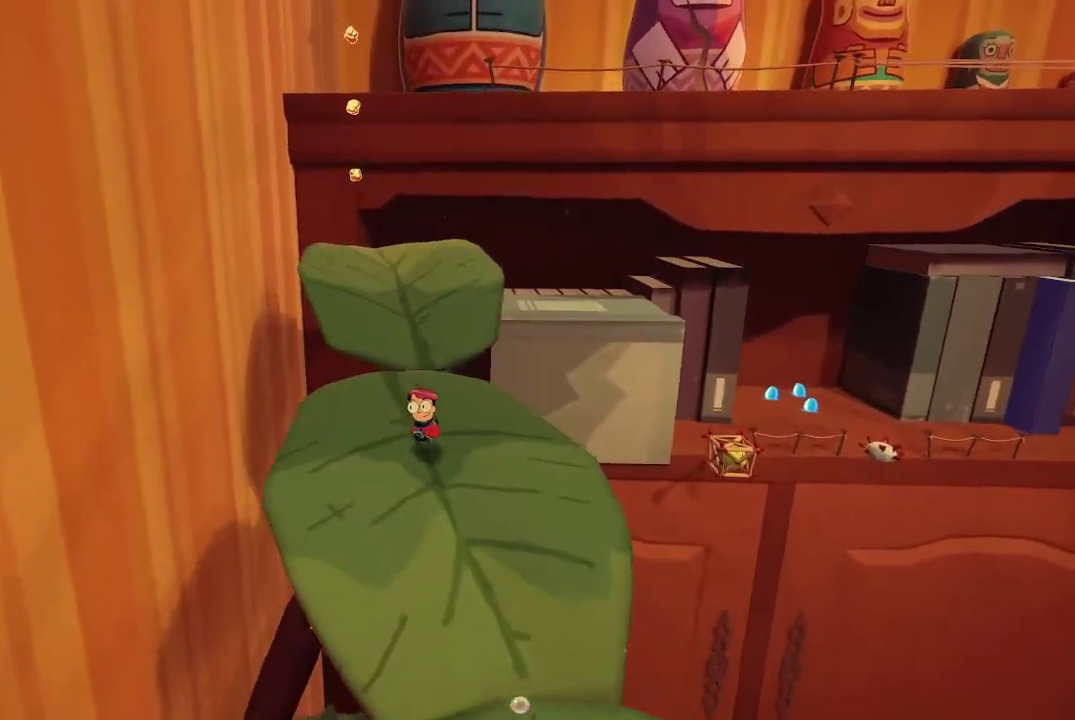
{"buttons": ["A"], "left_stick": "up", "right_stick": "center", "events": [[133, "A", "down"], [333, "A", "up"], [367, "A", "down"]]}
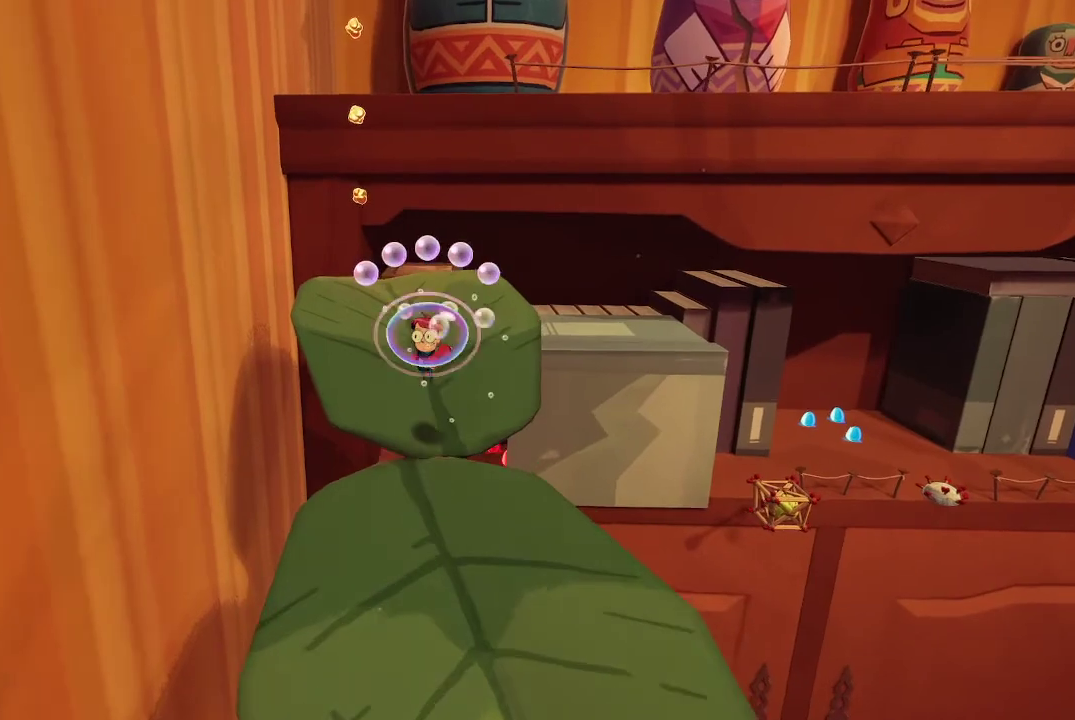
{"buttons": [], "left_stick": "center", "right_stick": "center", "events": [[167, "A", "up"], [500, "left_stick", "center"]]}
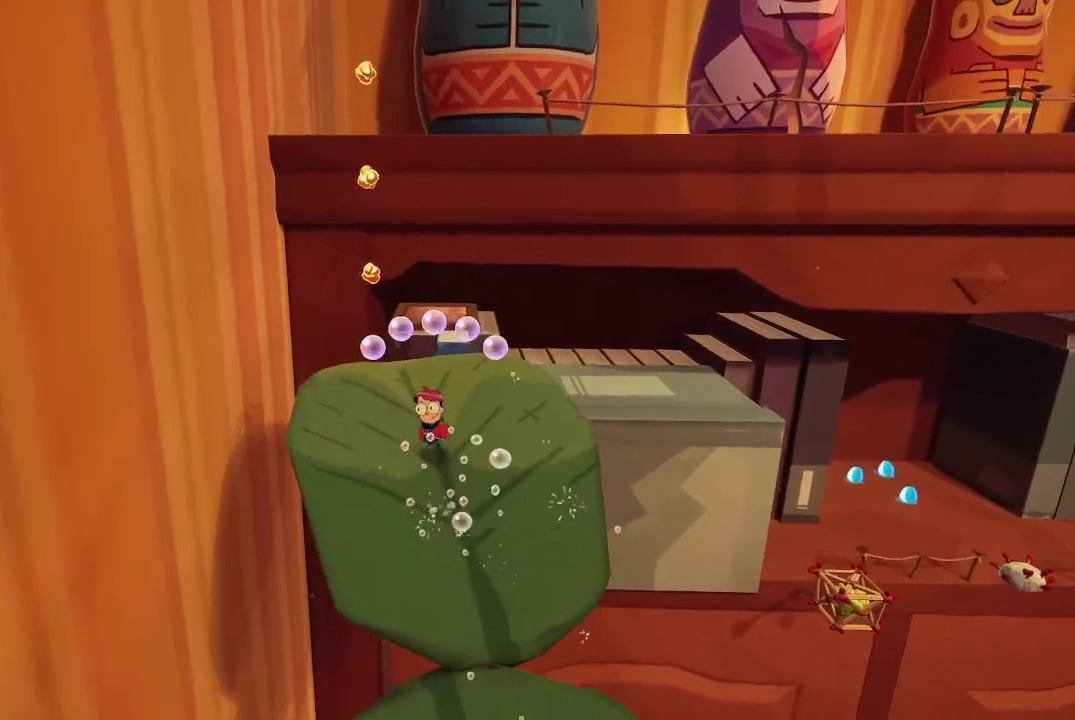
{"buttons": [], "left_stick": "center", "right_stick": "center", "events": [[33, "right_stick", "right"], [200, "right_stick", "center"], [233, "left_stick", "up-left"], [400, "left_stick", "center"]]}
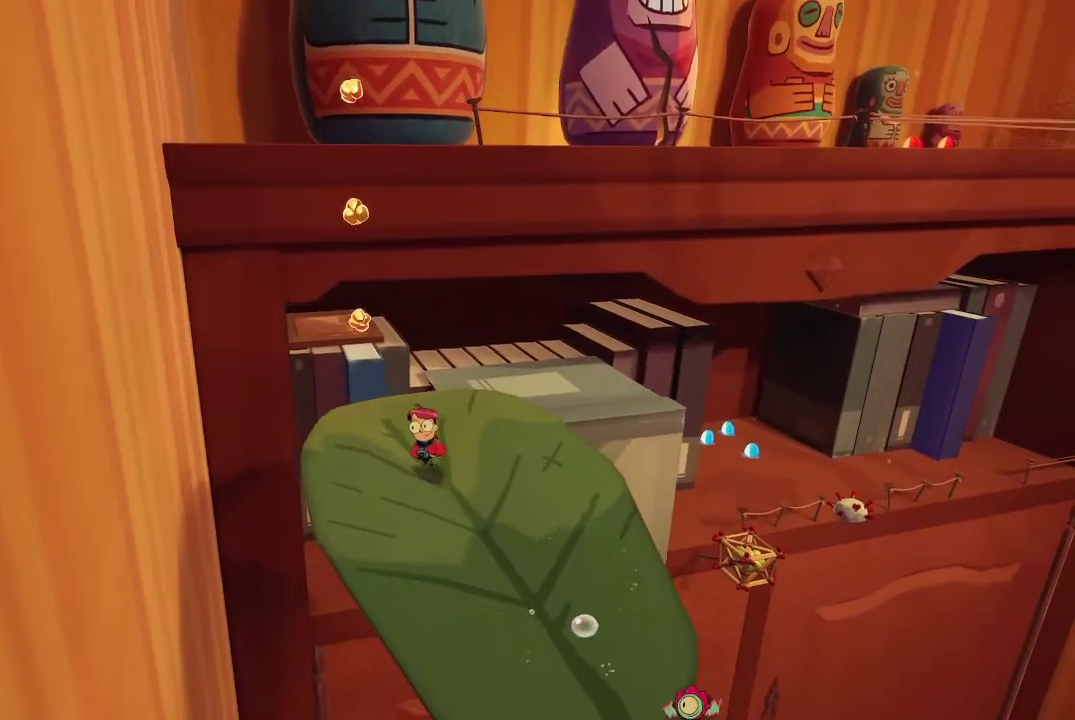
{"buttons": ["R2"], "left_stick": "center", "right_stick": "left", "events": [[267, "left_stick", "up-left"], [333, "left_stick", "center"], [400, "right_stick", "left"], [500, "R2", "down"]]}
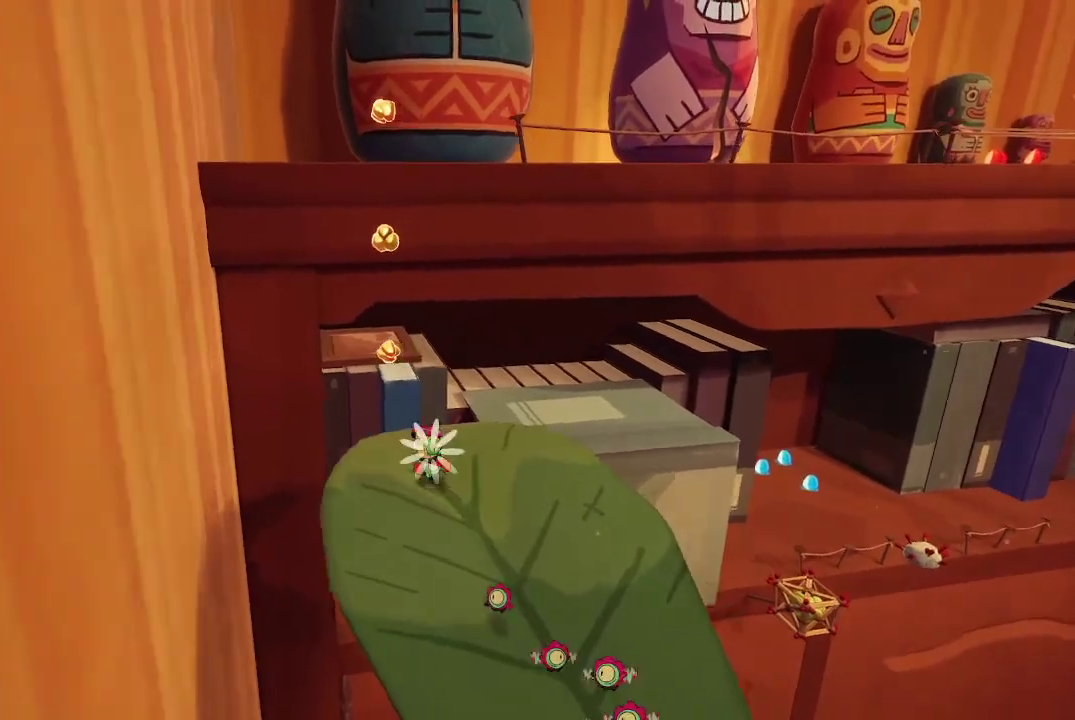
{"buttons": ["R2"], "left_stick": "center", "right_stick": "center", "events": [[33, "right_stick", "center"], [367, "right_stick", "left"], [500, "right_stick", "center"]]}
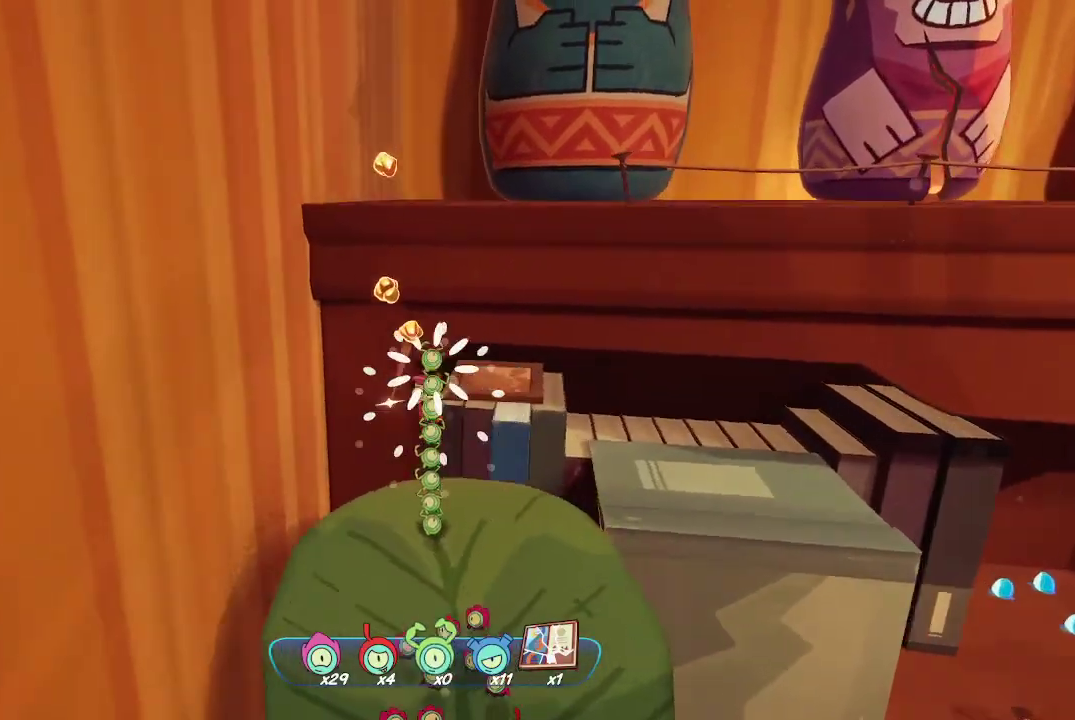
{"buttons": ["R2"], "left_stick": "center", "right_stick": "center", "events": []}
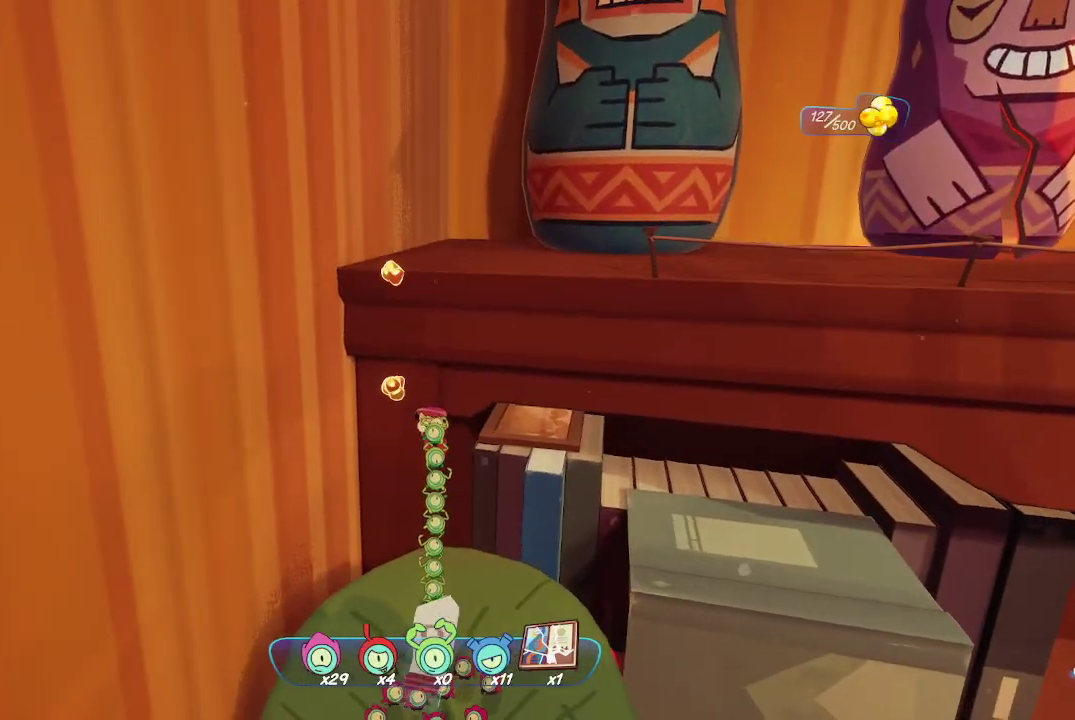
{"buttons": [], "left_stick": "center", "right_stick": "center", "events": [[200, "R2", "up"]]}
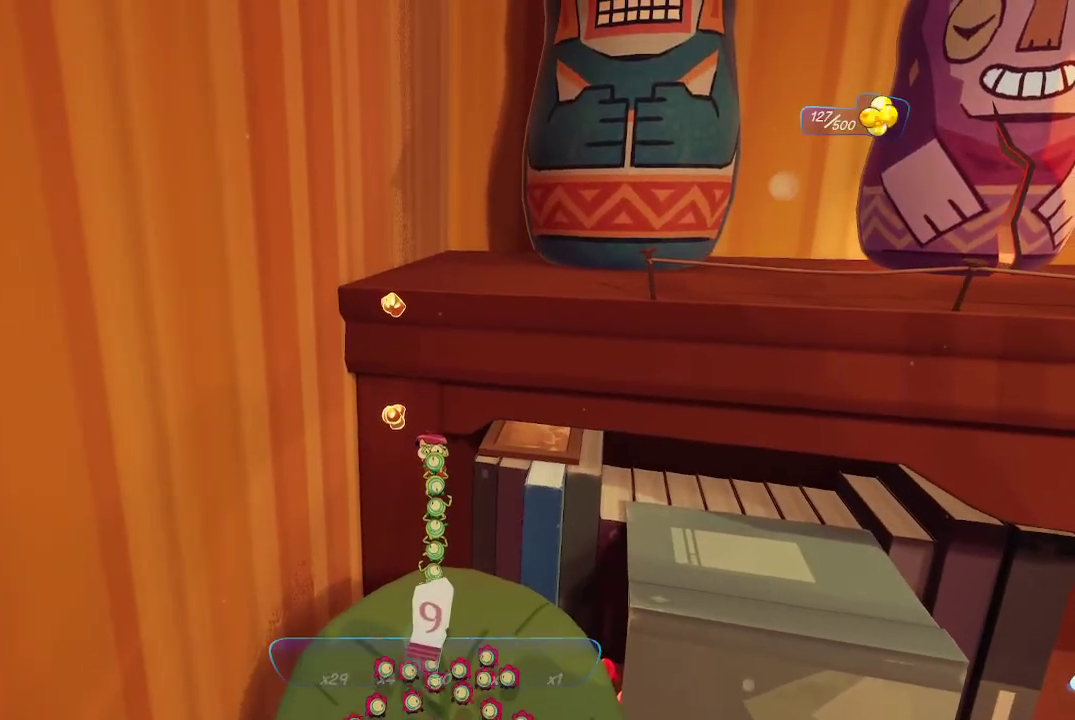
{"buttons": ["A"], "left_stick": "up-right", "right_stick": "center", "events": [[267, "A", "down"], [267, "left_stick", "up-left"], [433, "left_stick", "up-right"]]}
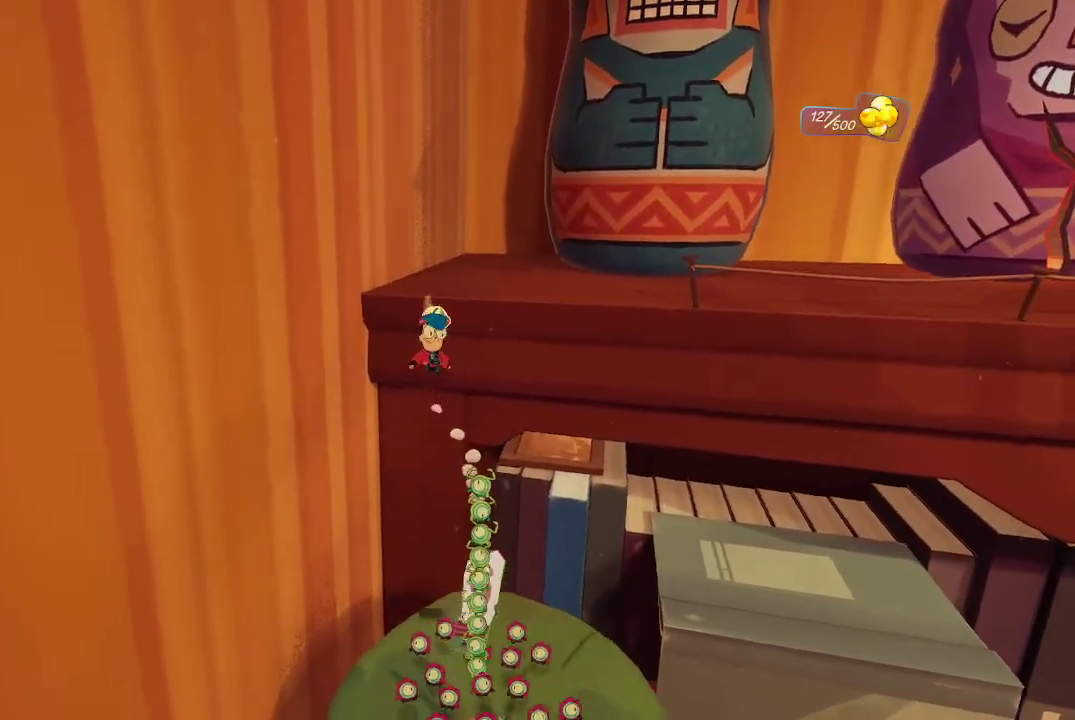
{"buttons": ["A"], "left_stick": "down", "right_stick": "center", "events": [[67, "A", "up"], [100, "A", "down"], [133, "left_stick", "center"], [200, "left_stick", "down"]]}
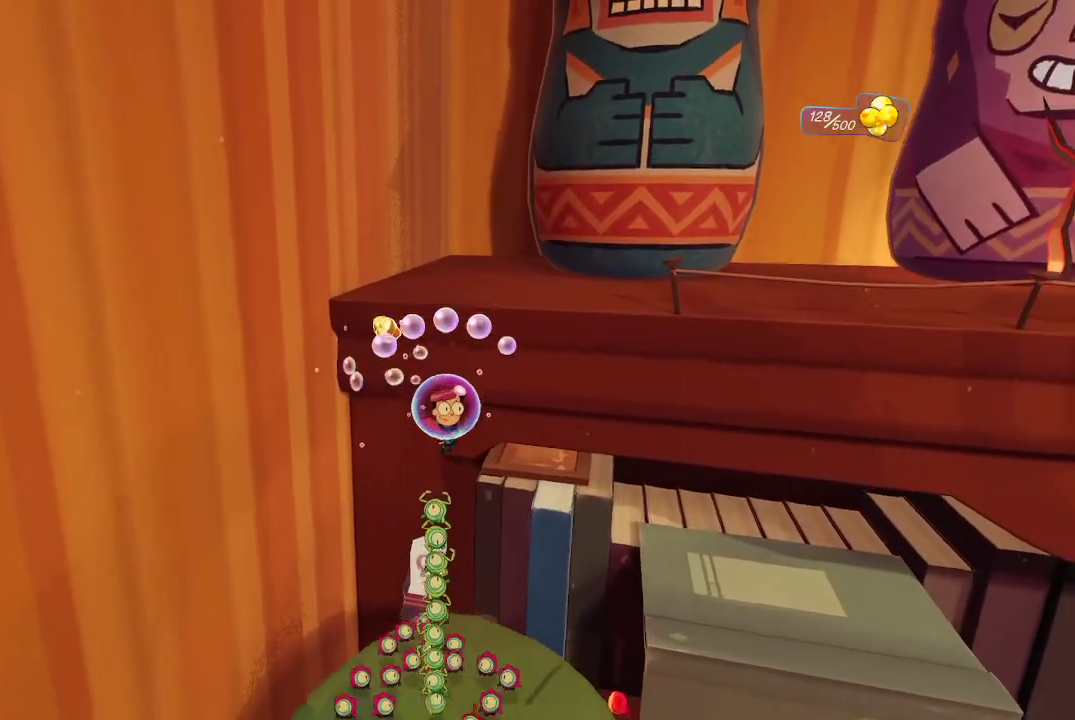
{"buttons": ["A"], "left_stick": "center", "right_stick": "center", "events": [[300, "left_stick", "center"], [367, "left_stick", "up-left"], [467, "left_stick", "center"]]}
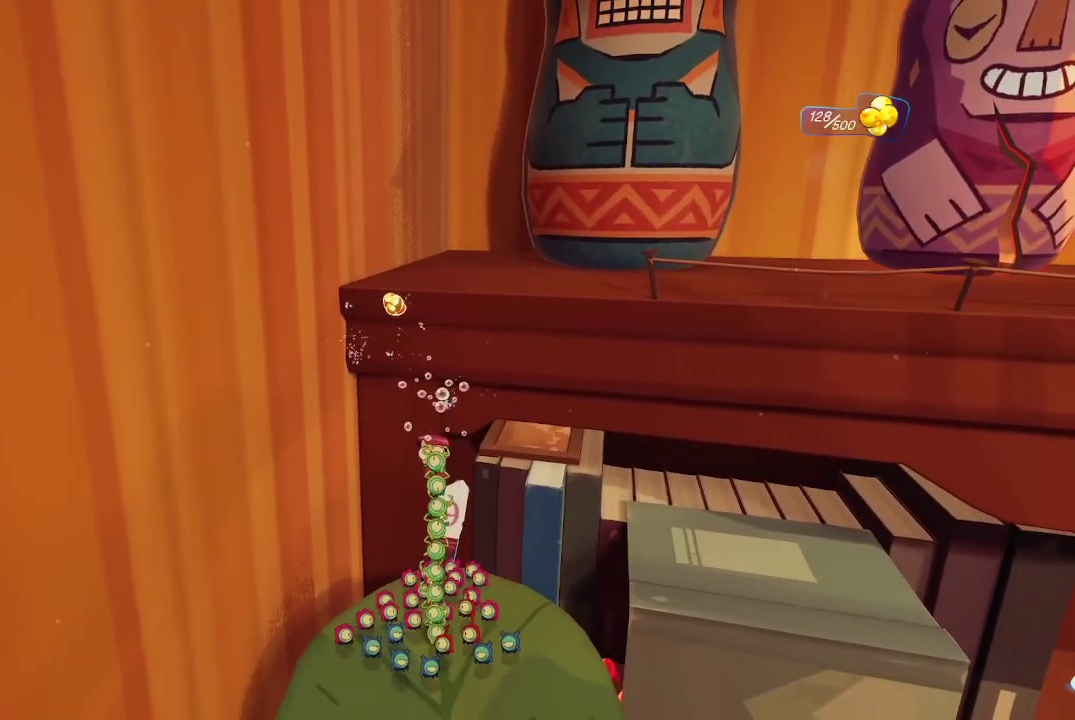
{"buttons": ["A"], "left_stick": "center", "right_stick": "center", "events": [[167, "A", "up"], [467, "A", "down"]]}
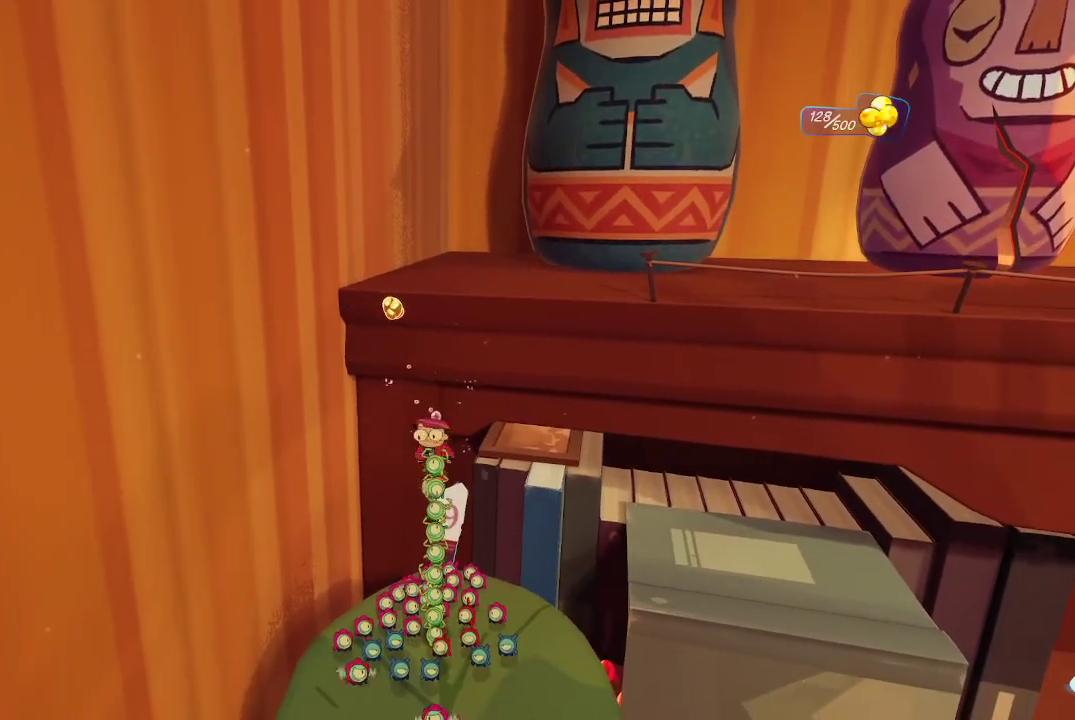
{"buttons": ["A"], "left_stick": "up-right", "right_stick": "center", "events": [[33, "left_stick", "down-left"], [267, "left_stick", "right"], [400, "left_stick", "up-right"]]}
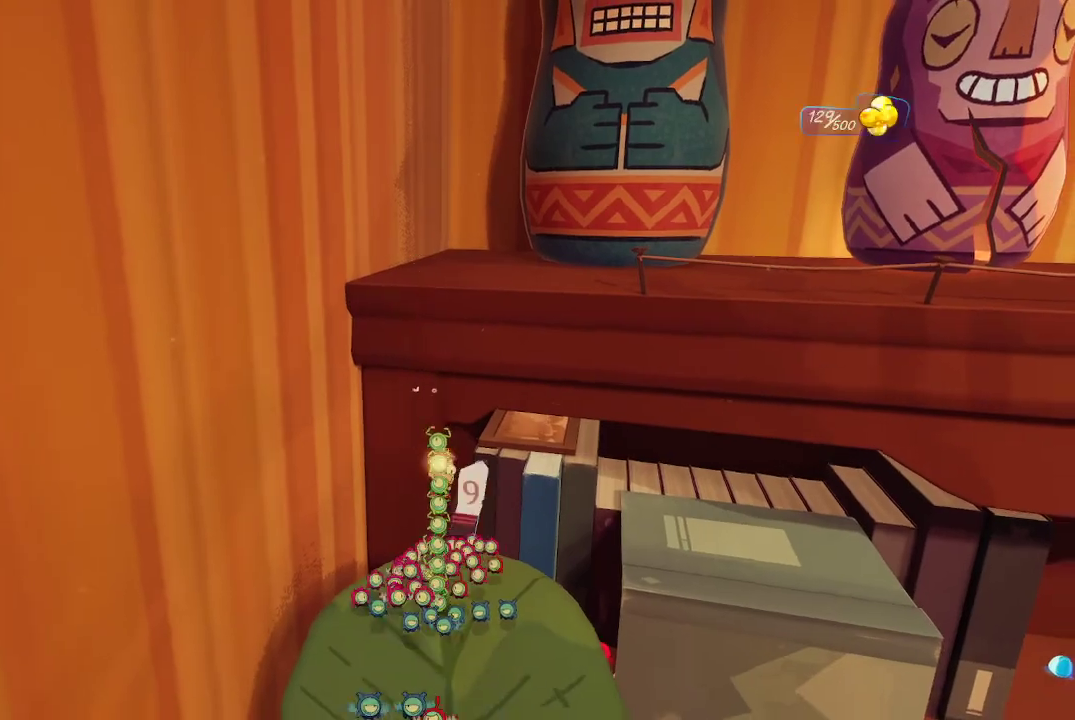
{"buttons": [], "left_stick": "down", "right_stick": "center", "events": [[33, "left_stick", "center"], [167, "A", "up"], [333, "left_stick", "down"], [400, "A", "down"], [500, "A", "up"]]}
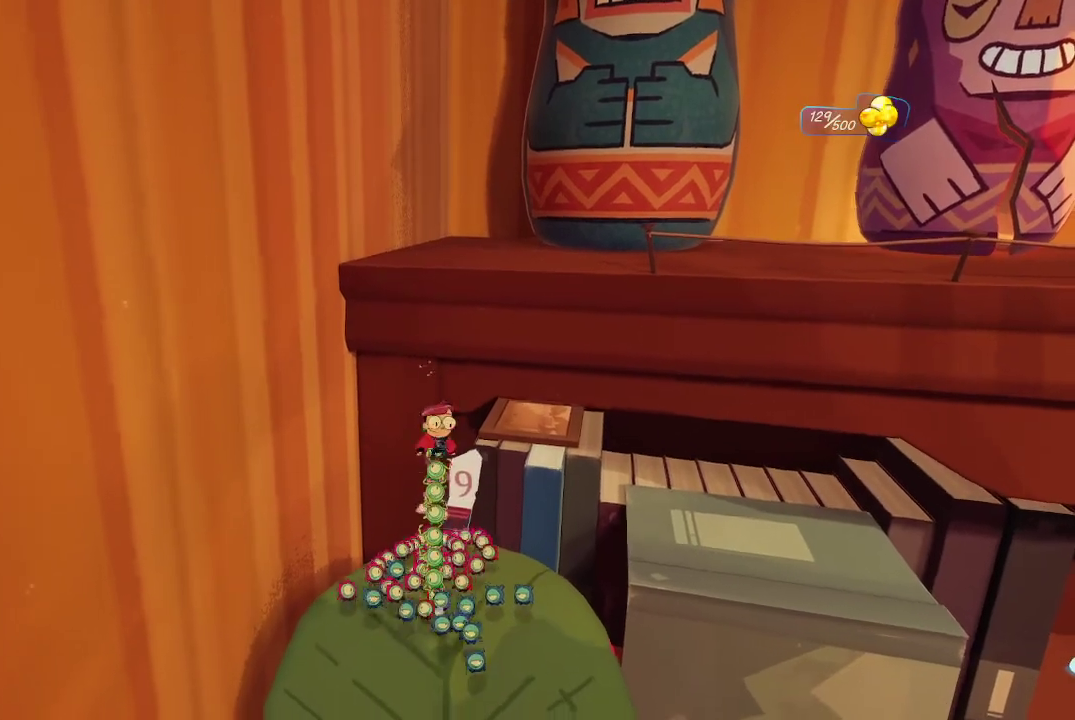
{"buttons": [], "left_stick": "up", "right_stick": "center", "events": [[167, "right_stick", "down-right"], [200, "left_stick", "center"], [367, "left_stick", "up"], [500, "right_stick", "center"]]}
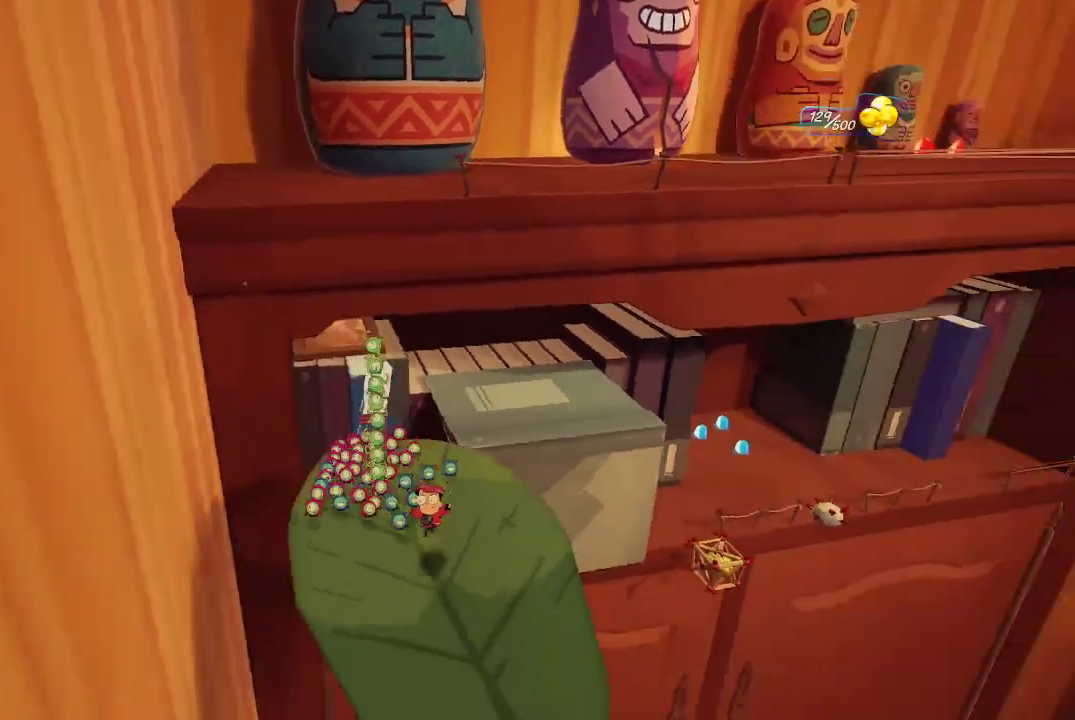
{"buttons": [], "left_stick": "up", "right_stick": "center", "events": [[267, "Y", "down"], [367, "Y", "up"]]}
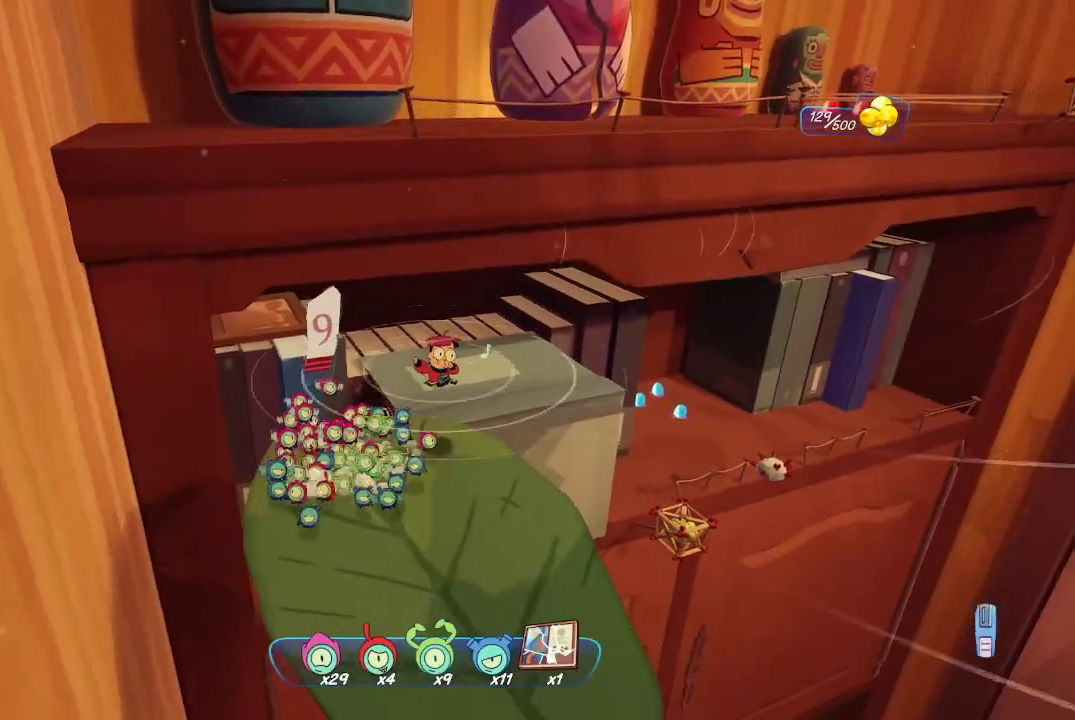
{"buttons": ["A"], "left_stick": "up", "right_stick": "center", "events": [[33, "A", "down"]]}
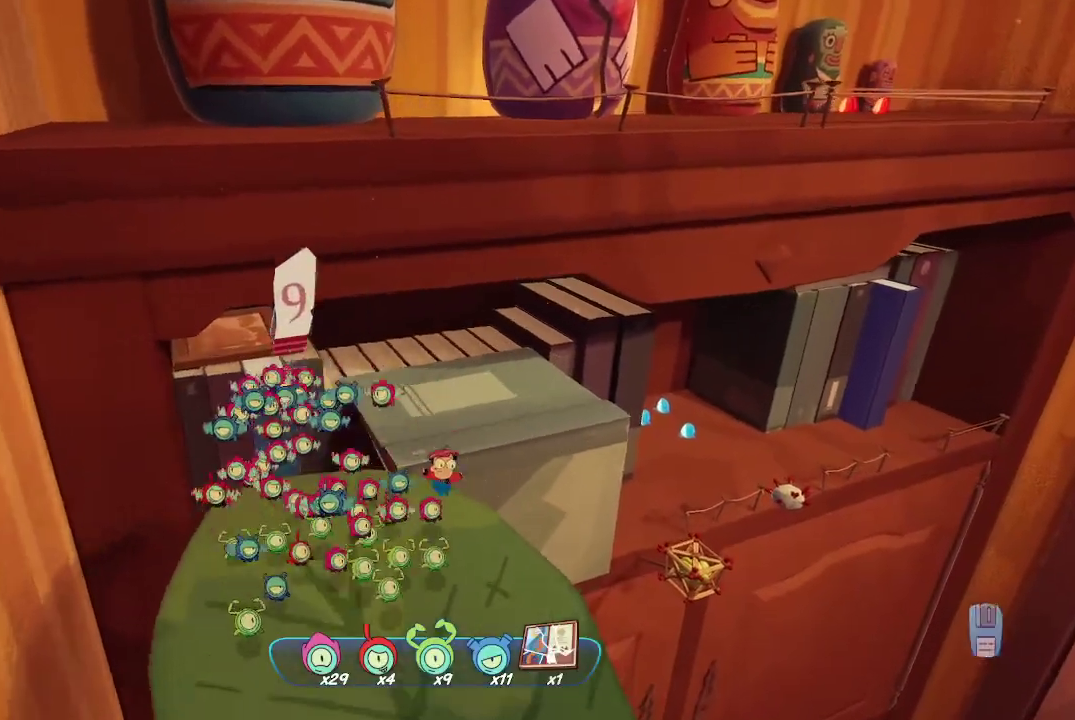
{"buttons": ["A"], "left_stick": "up-left", "right_stick": "center", "events": [[267, "A", "up"], [300, "A", "down"], [467, "left_stick", "up-left"]]}
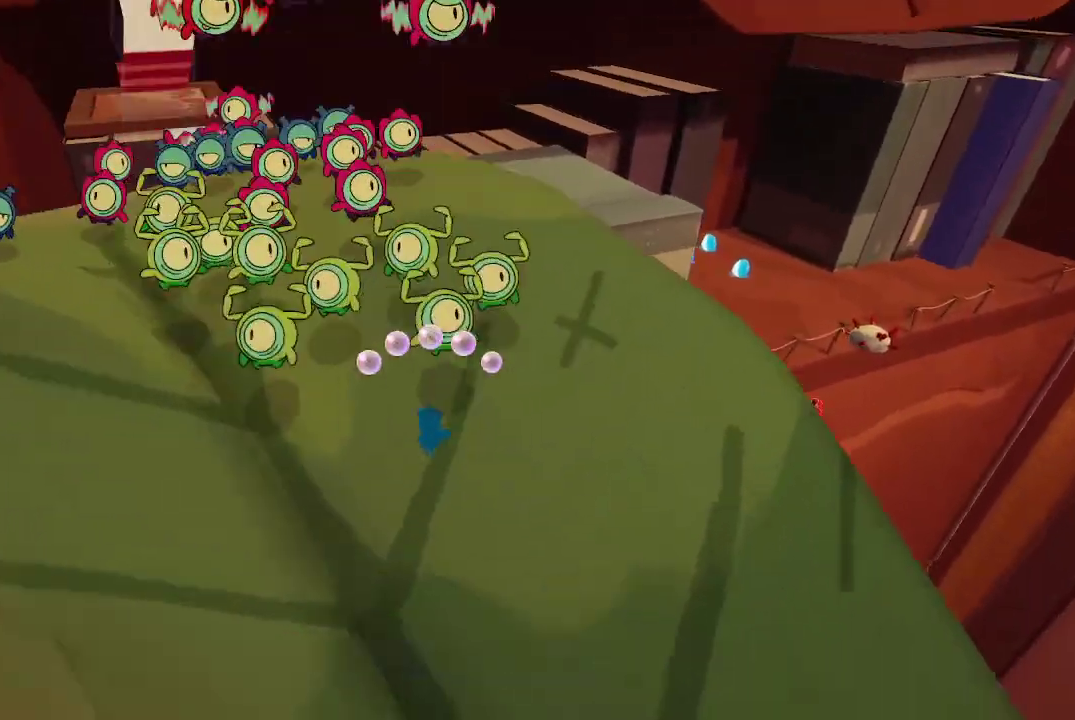
{"buttons": ["A"], "left_stick": "up-left", "right_stick": "center", "events": []}
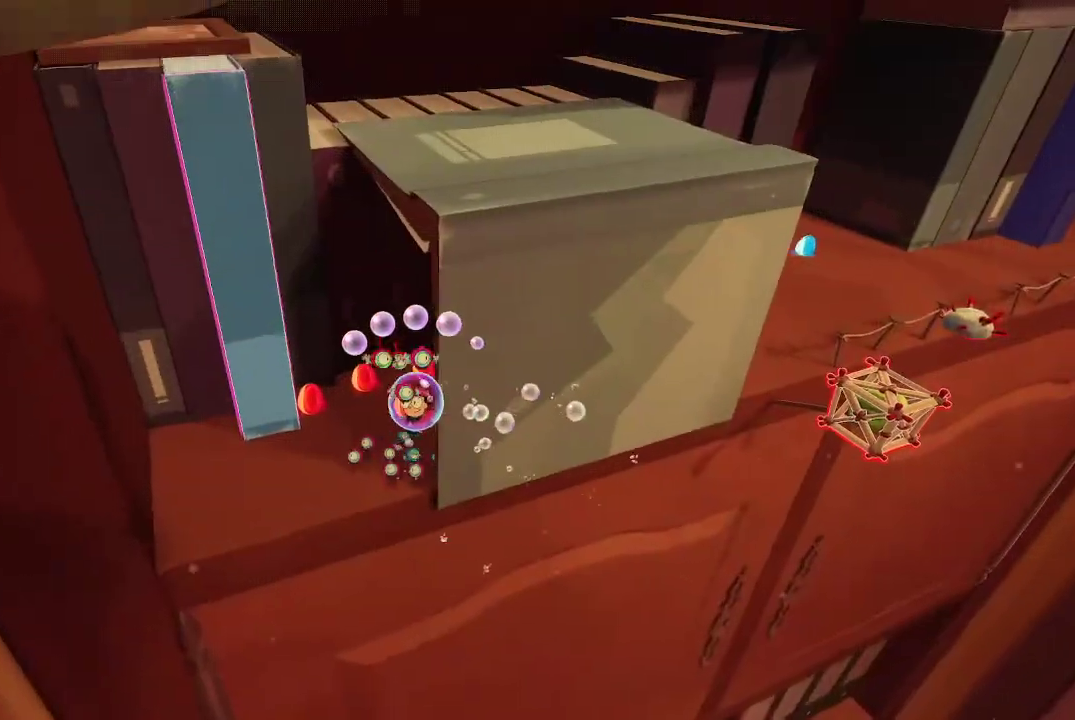
{"buttons": [], "left_stick": "center", "right_stick": "right", "events": [[233, "left_stick", "up"], [333, "A", "up"], [467, "left_stick", "center"], [467, "right_stick", "right"]]}
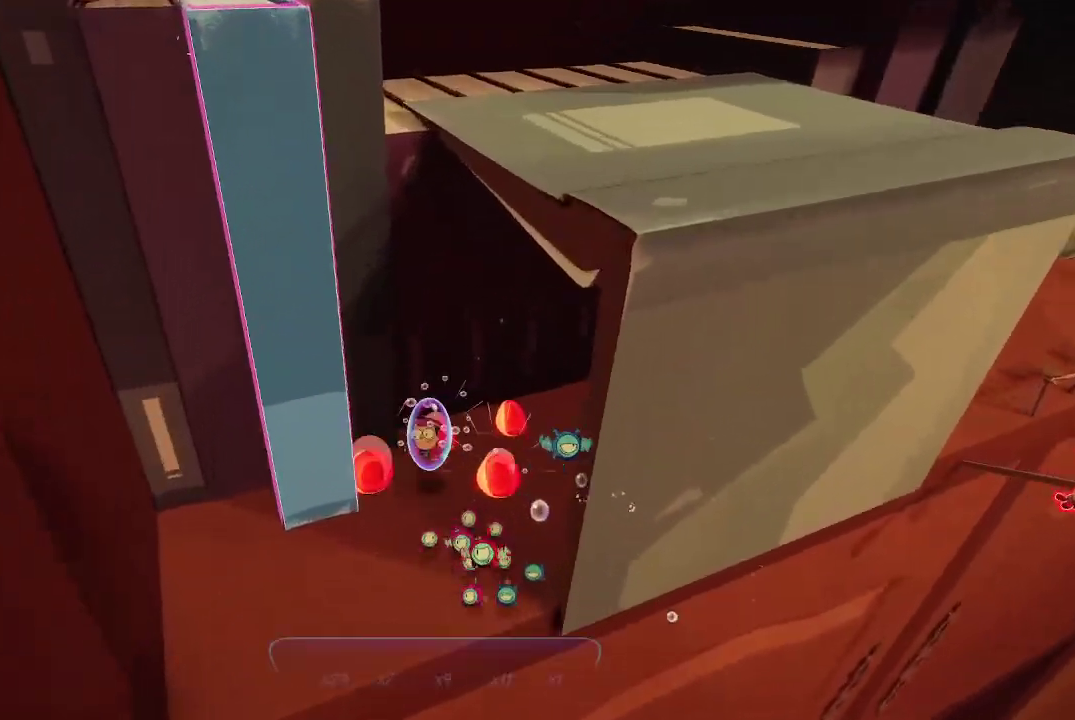
{"buttons": [], "left_stick": "up", "right_stick": "center", "events": [[133, "left_stick", "left"], [267, "left_stick", "up-right"], [267, "right_stick", "center"], [433, "left_stick", "up"]]}
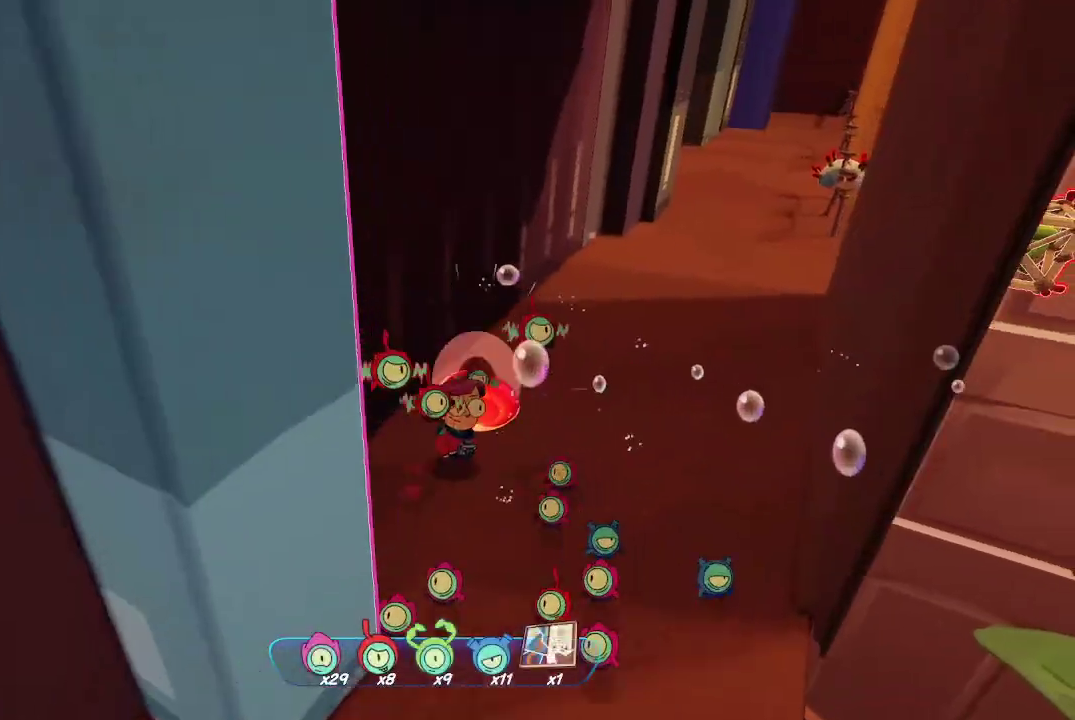
{"buttons": [], "left_stick": "up-right", "right_stick": "right", "events": [[233, "left_stick", "up-right"], [367, "right_stick", "right"]]}